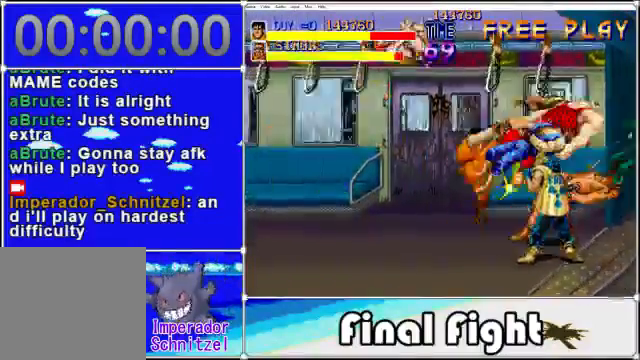
Gameplay with a controller (Xbox layout); each line is a JSON object with the inputs held at the frame after it (dt_ms = milliseconds from this image to that frame). "events" lists button and stick changes between this image and that frame as [ms after this image, input, new state], when the widget could be followed in between. Not read: L3 R3 left_stick right_stick.
{"dt_ms": 480, "buttons": ["A", "X"], "events": [[120, "X", "down"], [280, "X", "up"], [400, "A", "down"], [400, "X", "down"]]}
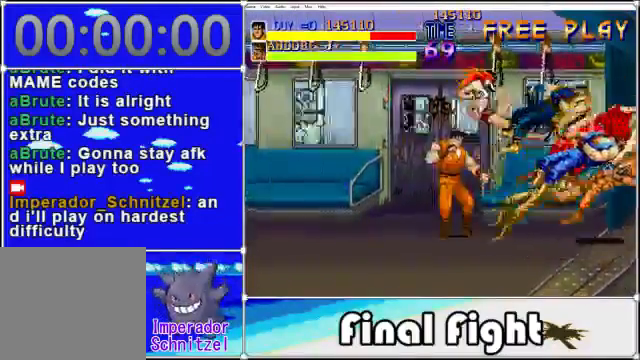
{"dt_ms": 520, "buttons": [], "events": [[40, "A", "up"], [80, "X", "up"]]}
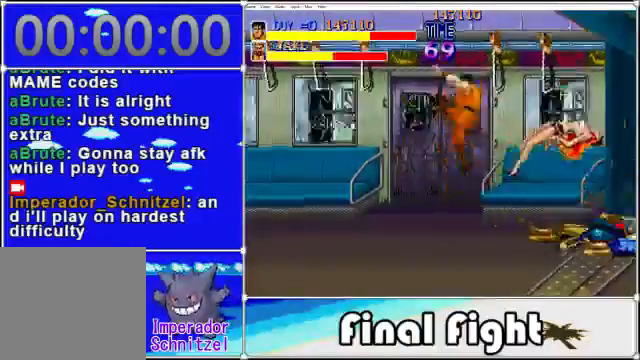
{"dt_ms": 480, "buttons": ["DPAD_RIGHT"], "events": [[440, "DPAD_RIGHT", "down"]]}
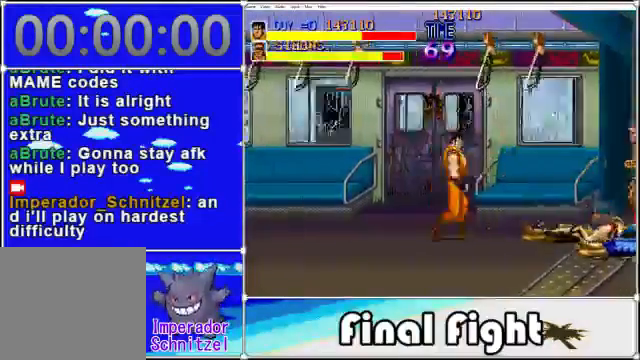
{"dt_ms": 520, "buttons": ["X", "DPAD_RIGHT"], "events": [[80, "A", "down"], [240, "A", "up"], [320, "X", "down"], [400, "X", "up"], [480, "DPAD_DOWN", "down"], [520, "DPAD_DOWN", "up"], [520, "X", "down"]]}
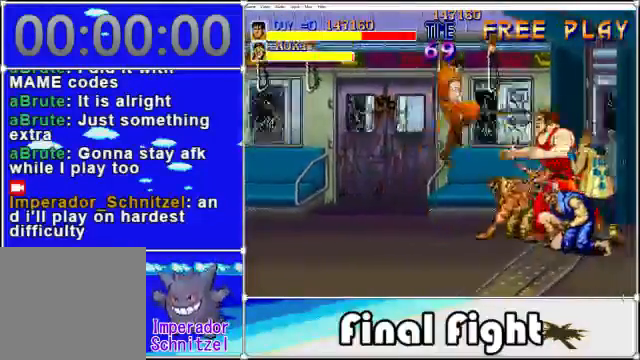
{"dt_ms": 480, "buttons": [], "events": [[80, "X", "up"], [160, "X", "down"], [240, "X", "up"], [320, "DPAD_RIGHT", "up"], [320, "X", "down"], [400, "X", "up"]]}
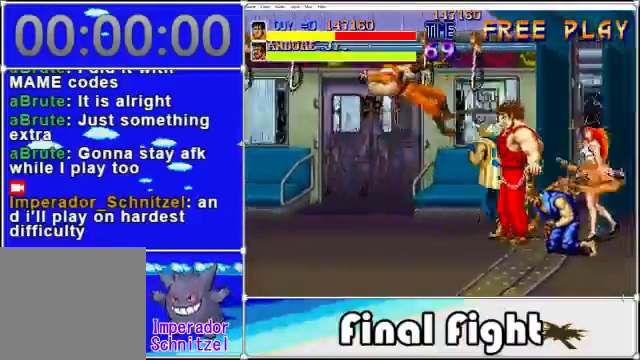
{"dt_ms": 520, "buttons": [], "events": [[40, "X", "down"], [120, "X", "up"], [360, "A", "down"], [480, "A", "up"]]}
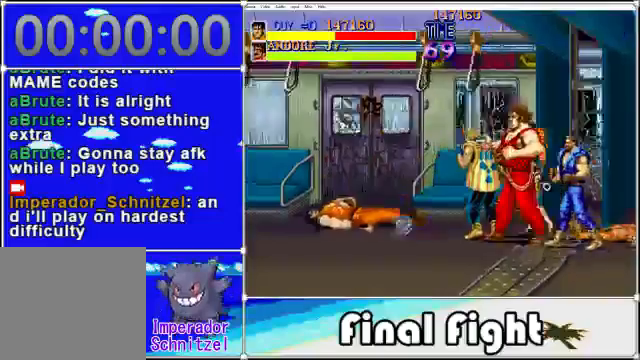
{"dt_ms": 480, "buttons": [], "events": [[120, "A", "down"], [200, "A", "up"], [320, "A", "down"], [400, "A", "up"]]}
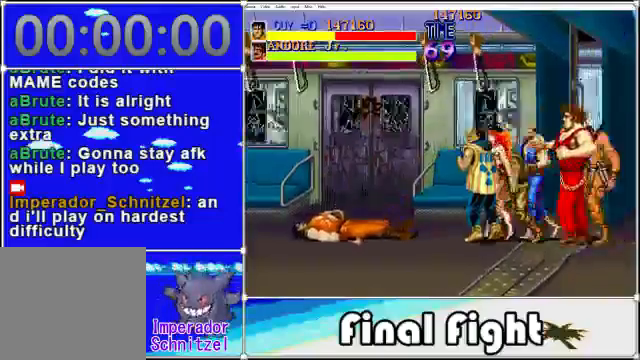
{"dt_ms": 520, "buttons": ["DPAD_RIGHT"], "events": [[40, "A", "down"], [200, "A", "up"], [320, "DPAD_RIGHT", "down"]]}
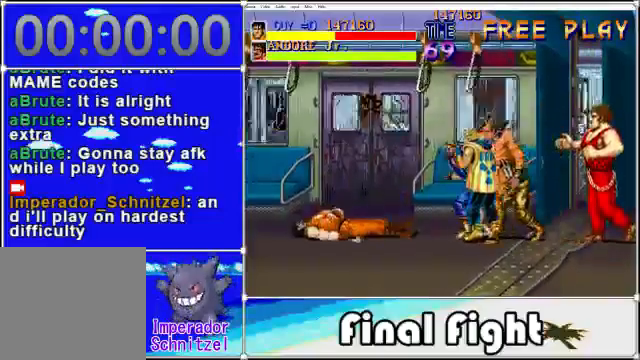
{"dt_ms": 480, "buttons": [], "events": [[320, "X", "down"], [360, "DPAD_RIGHT", "up"], [400, "X", "up"]]}
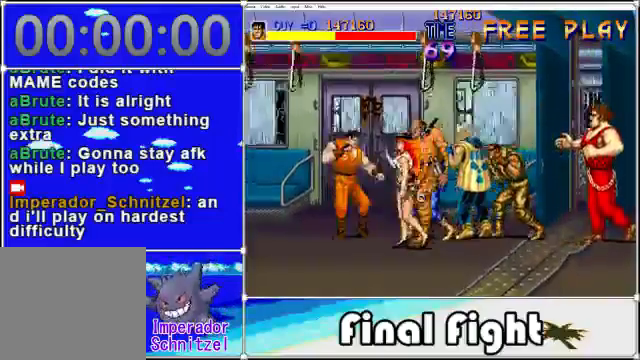
{"dt_ms": 1000, "buttons": []}
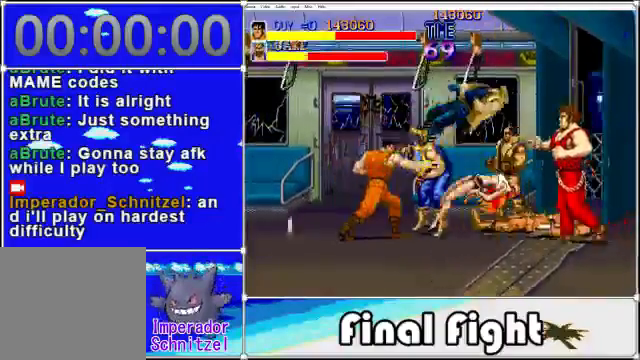
{"dt_ms": 520, "buttons": [], "events": [[120, "X", "down"], [160, "X", "up"], [240, "X", "down"], [320, "X", "up"], [440, "X", "down"], [480, "X", "up"]]}
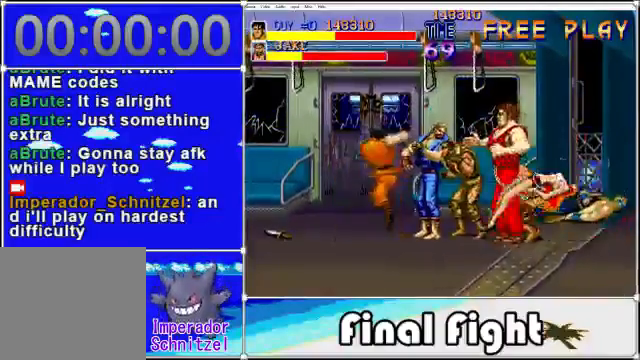
{"dt_ms": 480, "buttons": ["X"], "events": [[40, "X", "down"], [120, "X", "up"], [200, "X", "down"], [280, "X", "up"], [360, "X", "down"]]}
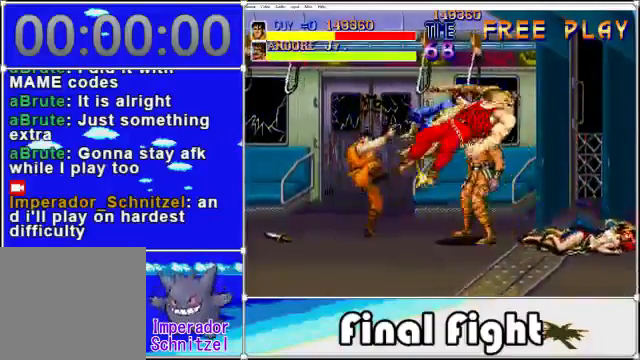
{"dt_ms": 520, "buttons": [], "events": [[40, "X", "up"], [120, "X", "down"], [160, "X", "up"], [280, "X", "down"], [360, "X", "up"], [440, "X", "down"], [520, "X", "up"]]}
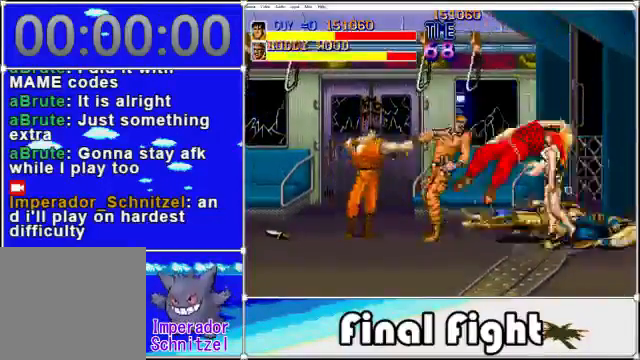
{"dt_ms": 480, "buttons": ["X"], "events": [[120, "X", "down"], [200, "X", "up"], [280, "X", "down"], [320, "X", "up"], [440, "X", "down"]]}
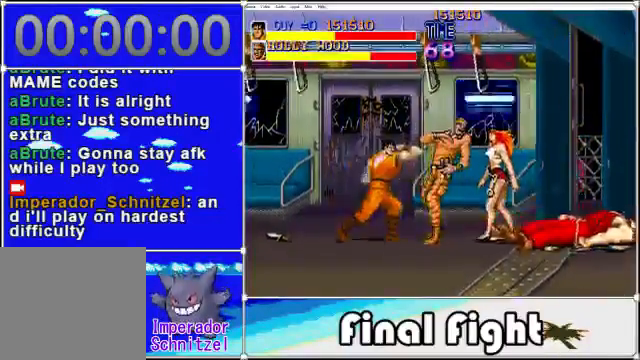
{"dt_ms": 520, "buttons": ["X"], "events": [[40, "X", "up"], [120, "X", "down"], [240, "X", "up"], [360, "X", "down"], [400, "X", "up"], [480, "X", "down"]]}
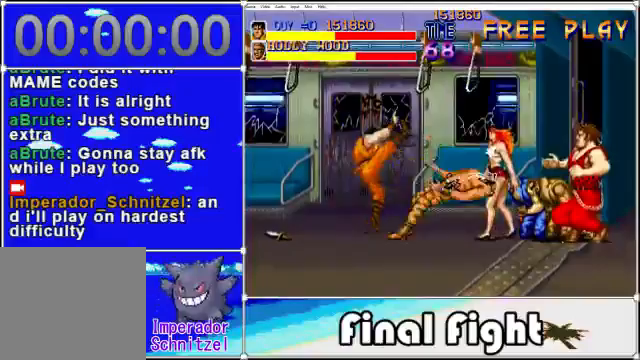
{"dt_ms": 480, "buttons": [], "events": [[80, "X", "up"], [160, "X", "down"], [280, "X", "up"]]}
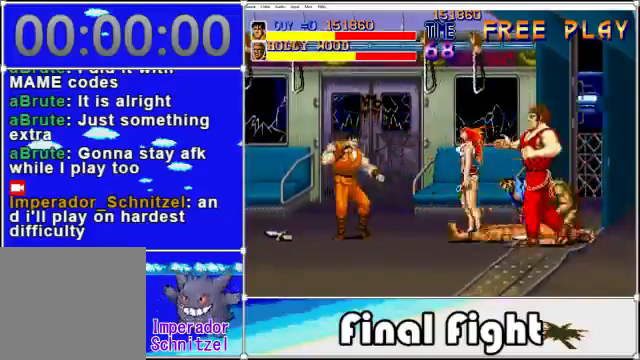
{"dt_ms": 520, "buttons": ["X"], "events": [[120, "X", "down"], [200, "X", "up"], [320, "X", "down"], [400, "X", "up"], [480, "X", "down"]]}
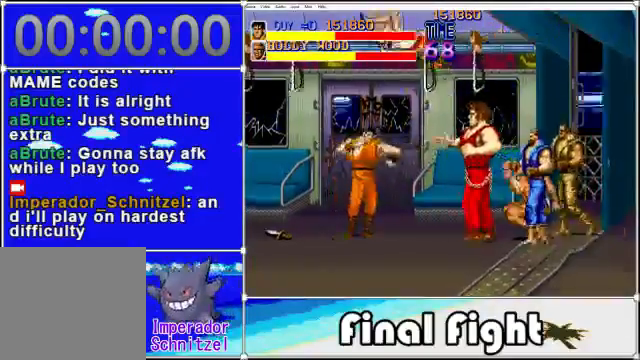
{"dt_ms": 480, "buttons": ["A", "X"], "events": [[80, "X", "up"], [160, "DPAD_RIGHT", "down"], [320, "DPAD_DOWN", "down"], [360, "DPAD_DOWN", "up"], [400, "A", "down"], [440, "DPAD_RIGHT", "up"], [440, "X", "down"]]}
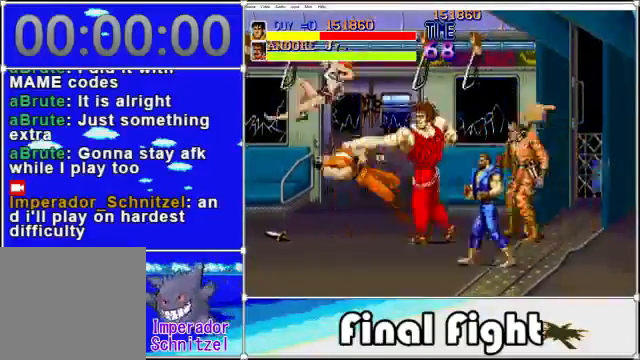
{"dt_ms": 520, "buttons": [], "events": [[40, "X", "up"], [80, "A", "up"], [160, "A", "down"], [160, "X", "down"], [200, "A", "up"], [240, "X", "up"]]}
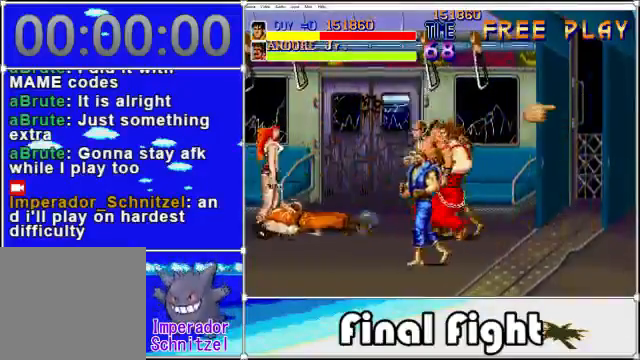
{"dt_ms": 480, "buttons": ["DPAD_LEFT"]}
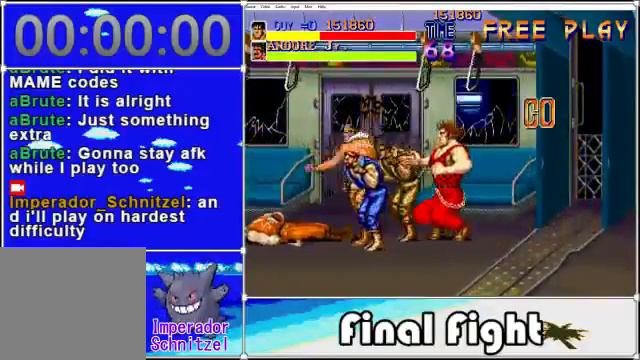
{"dt_ms": 520, "buttons": ["A", "X"]}
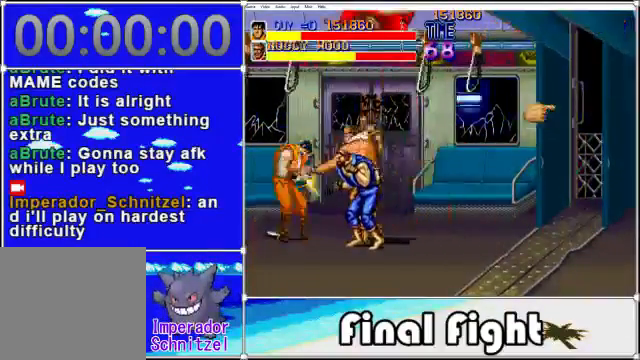
{"dt_ms": 480, "buttons": [], "events": [[160, "X", "up"], [200, "A", "up"], [320, "A", "down"], [320, "X", "down"], [440, "X", "up"], [480, "A", "up"]]}
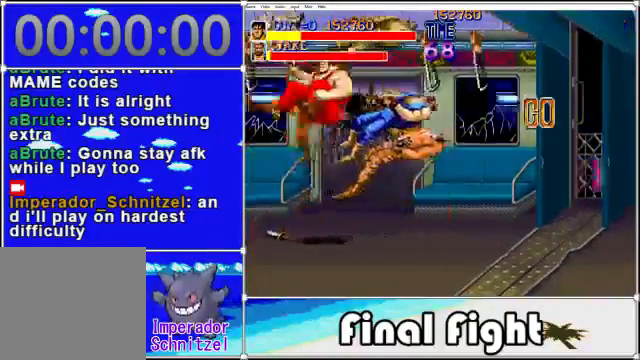
{"dt_ms": 520, "buttons": [], "events": []}
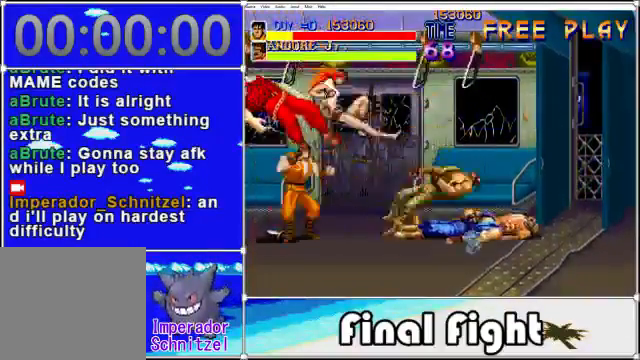
{"dt_ms": 480, "buttons": [], "events": [[320, "X", "down"], [400, "X", "up"]]}
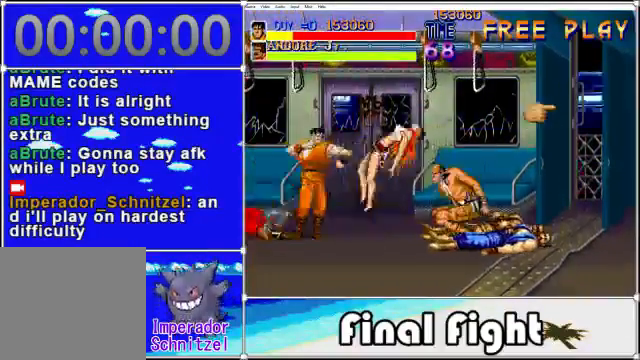
{"dt_ms": 520, "buttons": ["A", "DPAD_RIGHT"], "events": [[80, "DPAD_RIGHT", "down"], [520, "A", "down"]]}
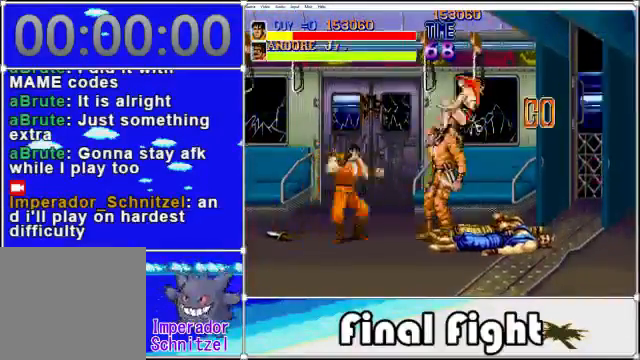
{"dt_ms": 480, "buttons": ["X", "DPAD_RIGHT"], "events": [[120, "A", "up"], [160, "X", "down"], [200, "X", "up"], [320, "X", "down"], [360, "X", "up"], [480, "X", "down"]]}
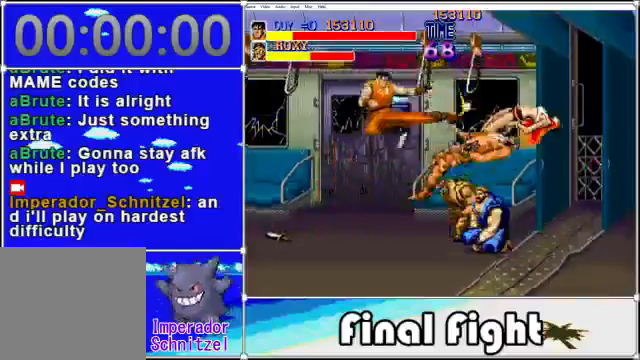
{"dt_ms": 520, "buttons": [], "events": [[40, "X", "up"], [200, "X", "down"], [280, "X", "up"], [360, "DPAD_RIGHT", "up"], [440, "X", "down"], [480, "X", "up"]]}
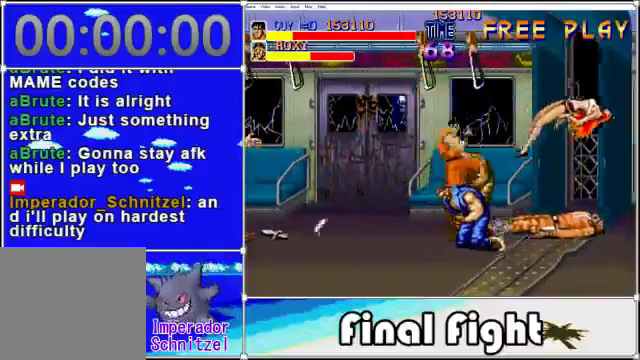
{"dt_ms": 480, "buttons": ["DPAD_LEFT"], "events": [[160, "DPAD_RIGHT", "down"], [440, "DPAD_RIGHT", "up"], [480, "DPAD_LEFT", "down"]]}
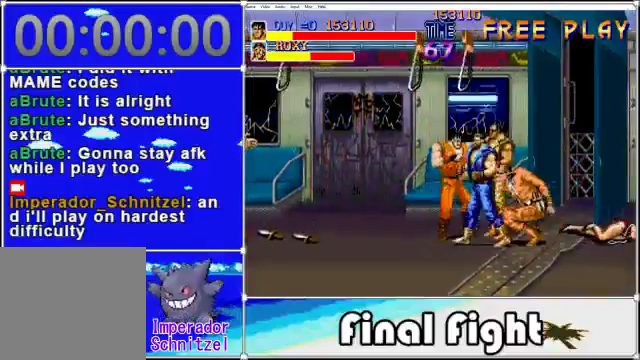
{"dt_ms": 520, "buttons": []}
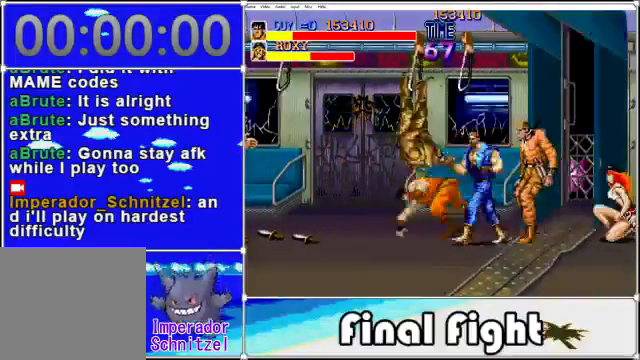
{"dt_ms": 480, "buttons": ["DPAD_DOWN", "DPAD_RIGHT"], "events": [[200, "DPAD_RIGHT", "down"], [480, "DPAD_DOWN", "down"]]}
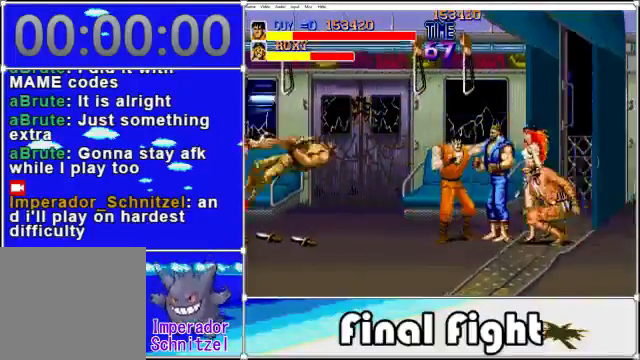
{"dt_ms": 520, "buttons": [], "events": [[40, "DPAD_DOWN", "up"], [40, "DPAD_RIGHT", "up"], [120, "DPAD_LEFT", "down"], [160, "X", "down"], [240, "DPAD_LEFT", "up"], [240, "X", "up"]]}